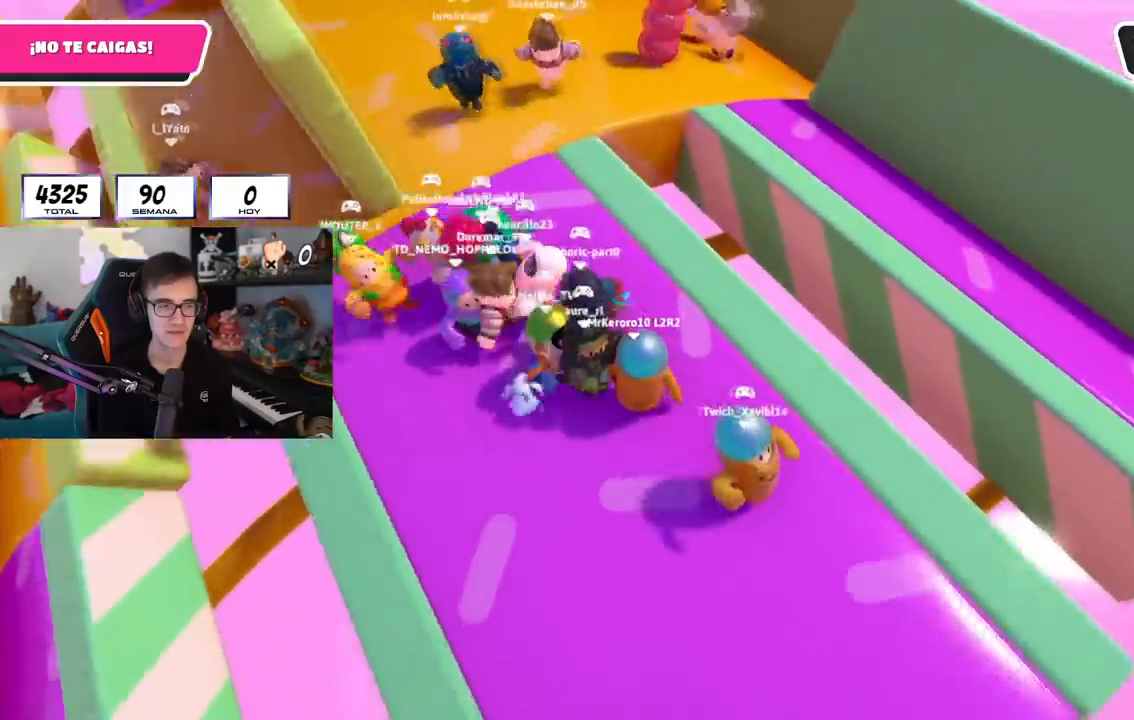
Gameplay with a controller (PlayStation layout); each line is a JSON object with the inputs held at the frame after it. "events" lists button and stick changes between this image and that frame as [ms after this image, input, new state], when the widget could be followed in between.
{"buttons": [], "left_stick": "up-right", "right_stick": "down-left", "events": [[50, "left_stick", "up"], [117, "left_stick", "up-left"], [217, "left_stick", "up"], [301, "right_stick", "down-left"], [317, "left_stick", "up-right"]]}
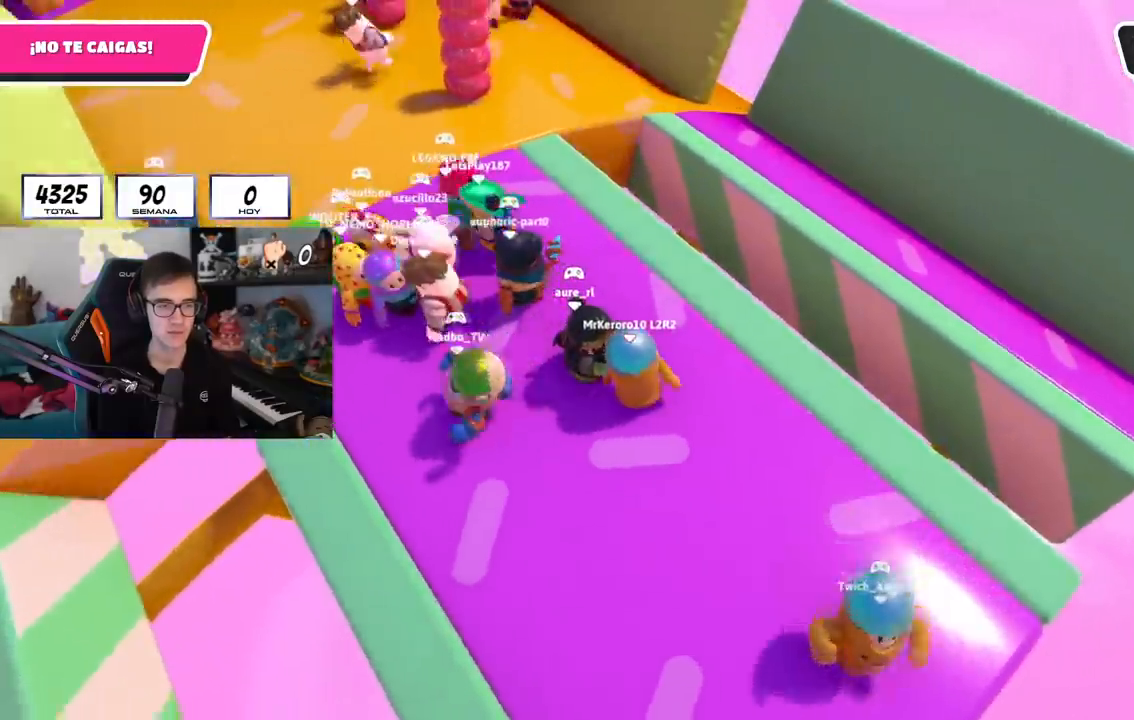
{"buttons": [], "left_stick": "up-left", "right_stick": "center", "events": [[67, "left_stick", "up-left"], [167, "left_stick", "up"], [400, "right_stick", "center"], [484, "left_stick", "up-left"]]}
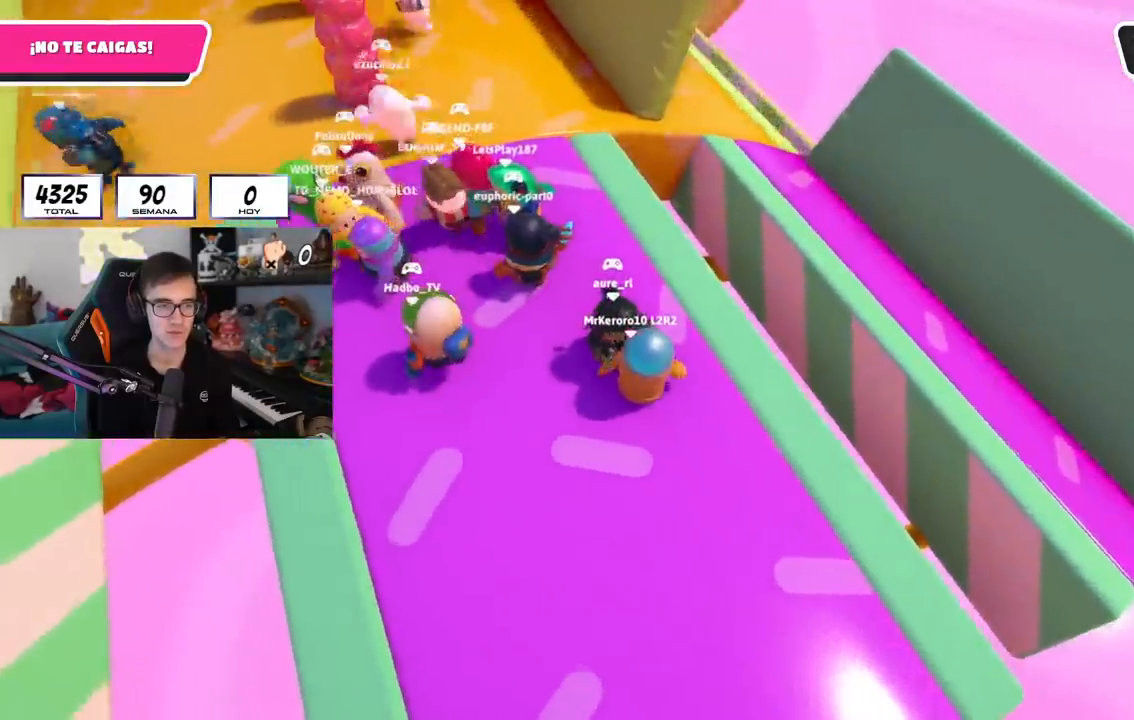
{"buttons": [], "left_stick": "up-left", "right_stick": "center", "events": []}
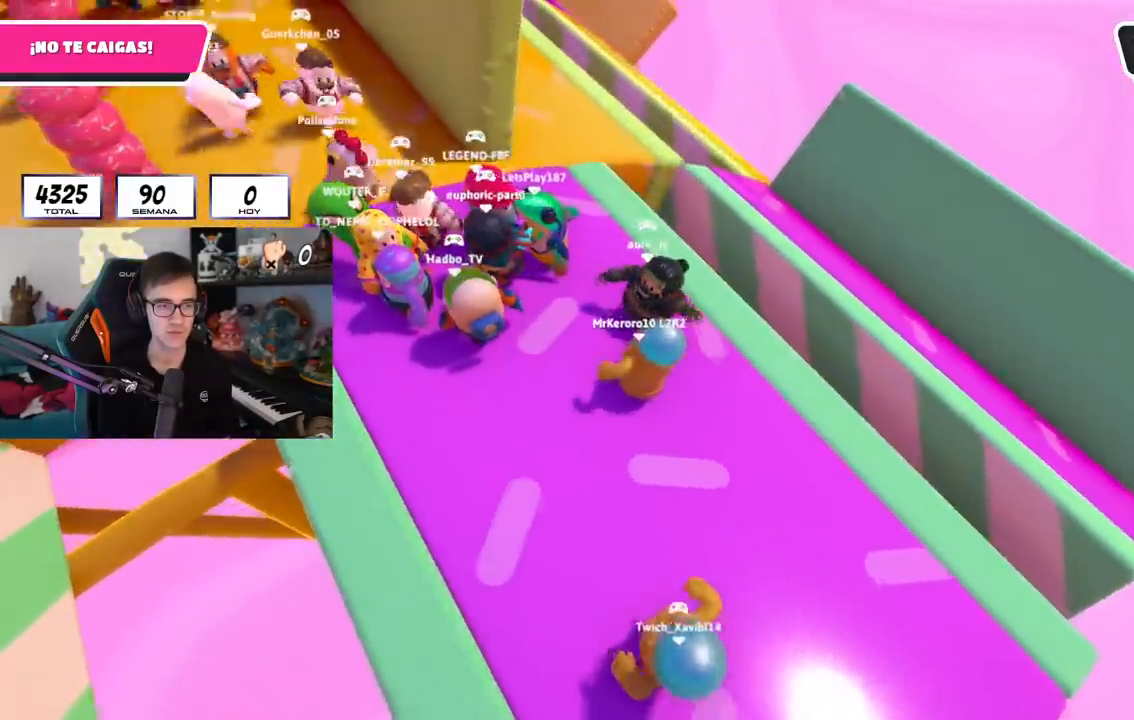
{"buttons": [], "left_stick": "up", "right_stick": "center", "events": [[17, "right_stick", "down-left"], [183, "left_stick", "up"], [400, "right_stick", "center"]]}
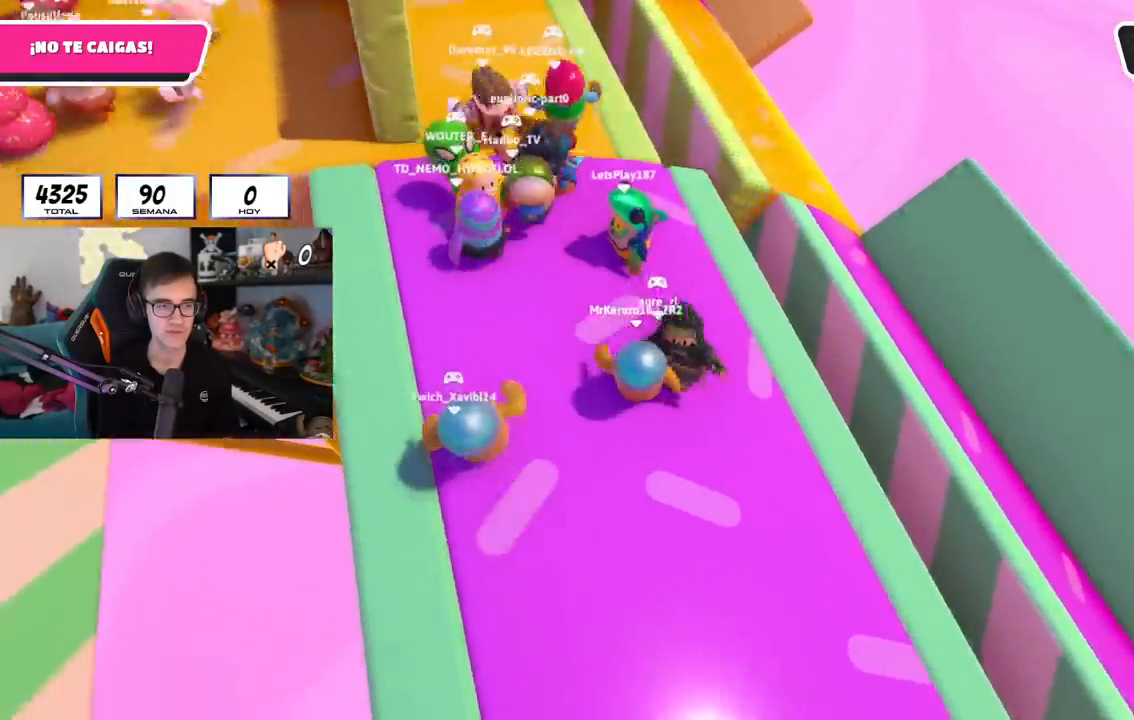
{"buttons": [], "left_stick": "up-left", "right_stick": "left", "events": [[367, "left_stick", "up-left"], [367, "right_stick", "left"]]}
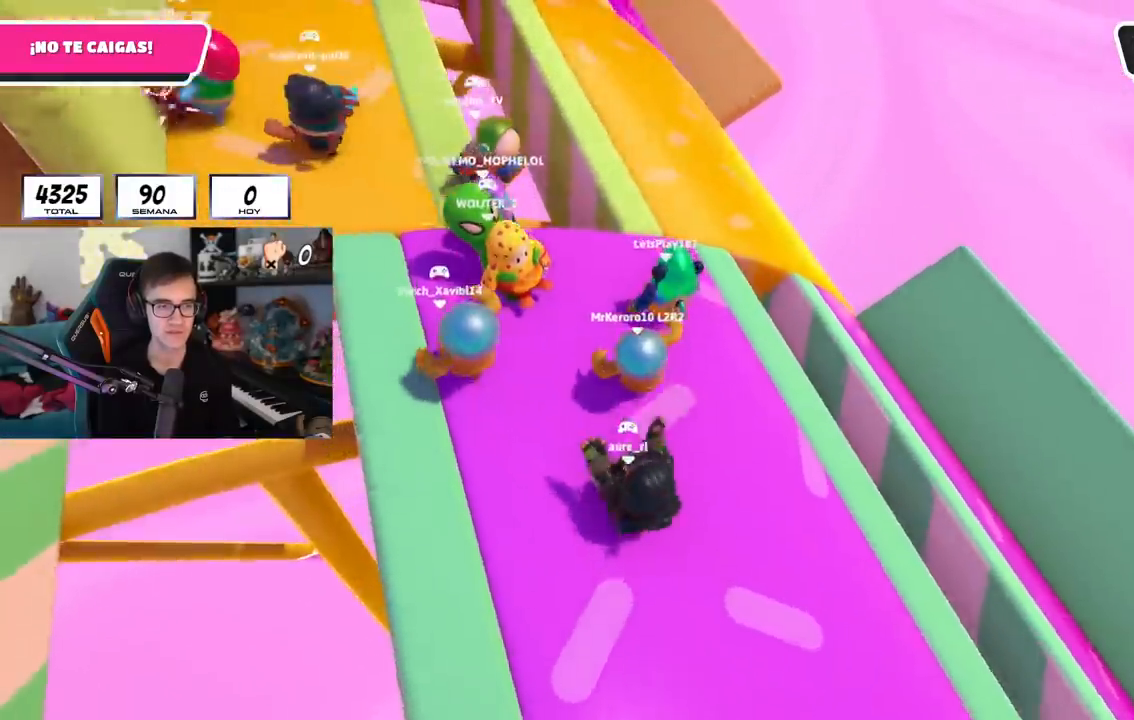
{"buttons": [], "left_stick": "up", "right_stick": "up-left", "events": [[17, "left_stick", "up"], [17, "right_stick", "center"], [484, "right_stick", "up-left"]]}
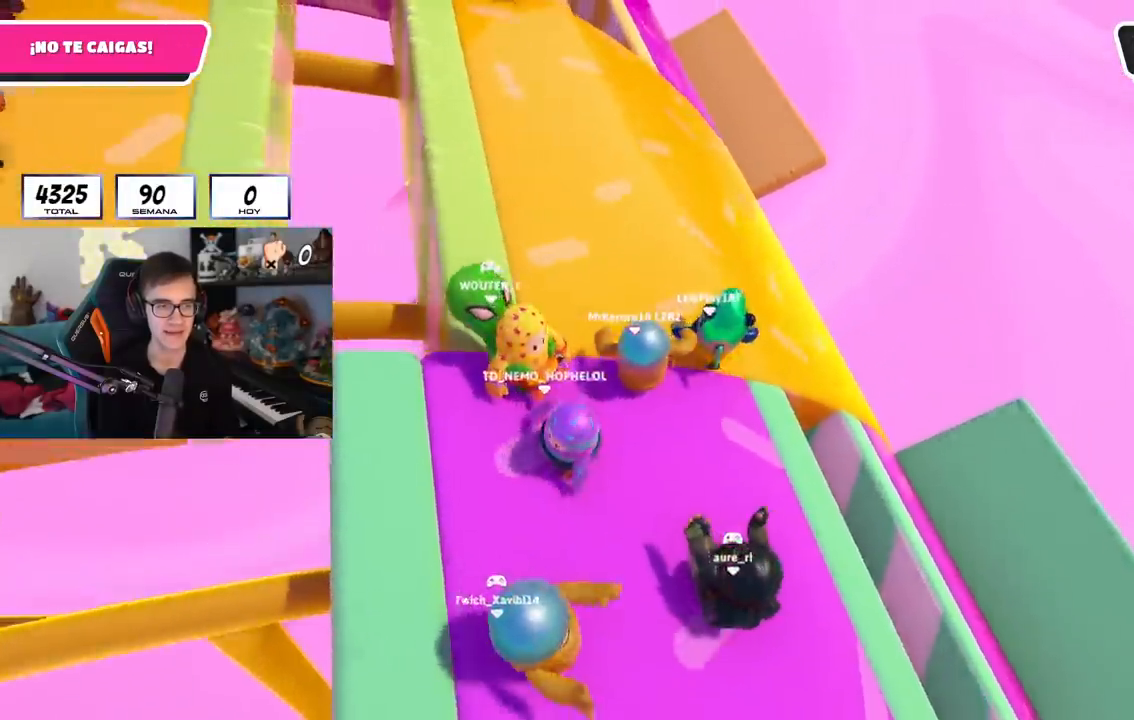
{"buttons": [], "left_stick": "up", "right_stick": "up-left", "events": []}
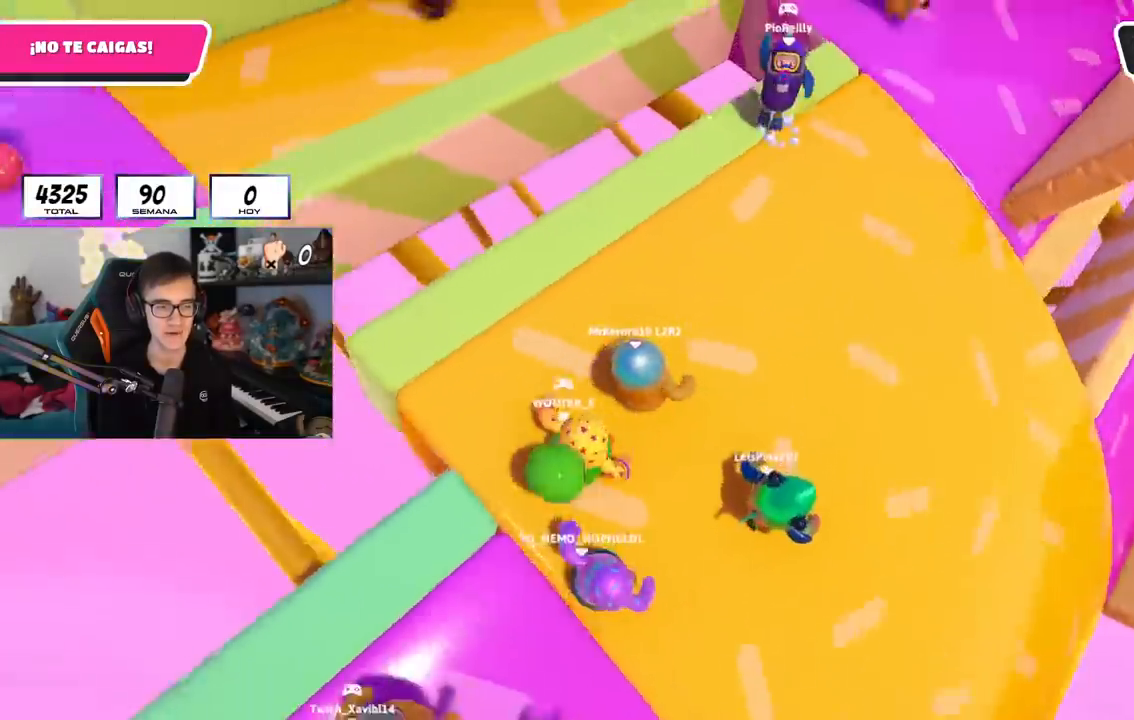
{"buttons": [], "left_stick": "down-right", "right_stick": "left", "events": [[83, "left_stick", "right"], [200, "L1", "down"], [200, "left_stick", "down-left"], [200, "right_stick", "left"], [250, "R1", "down"], [267, "R1", "up"], [317, "L1", "up"], [317, "R1", "down"], [350, "left_stick", "center"], [400, "R1", "up"], [500, "left_stick", "down-right"]]}
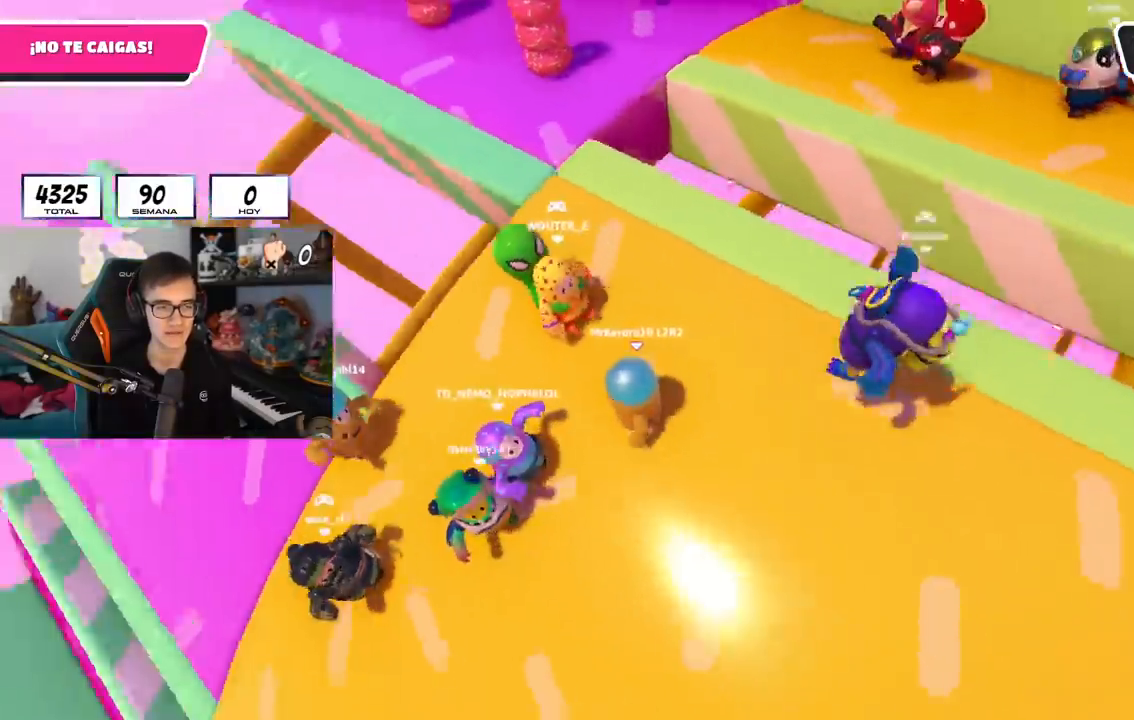
{"buttons": [], "left_stick": "center", "right_stick": "left", "events": [[184, "left_stick", "down-left"], [267, "left_stick", "center"]]}
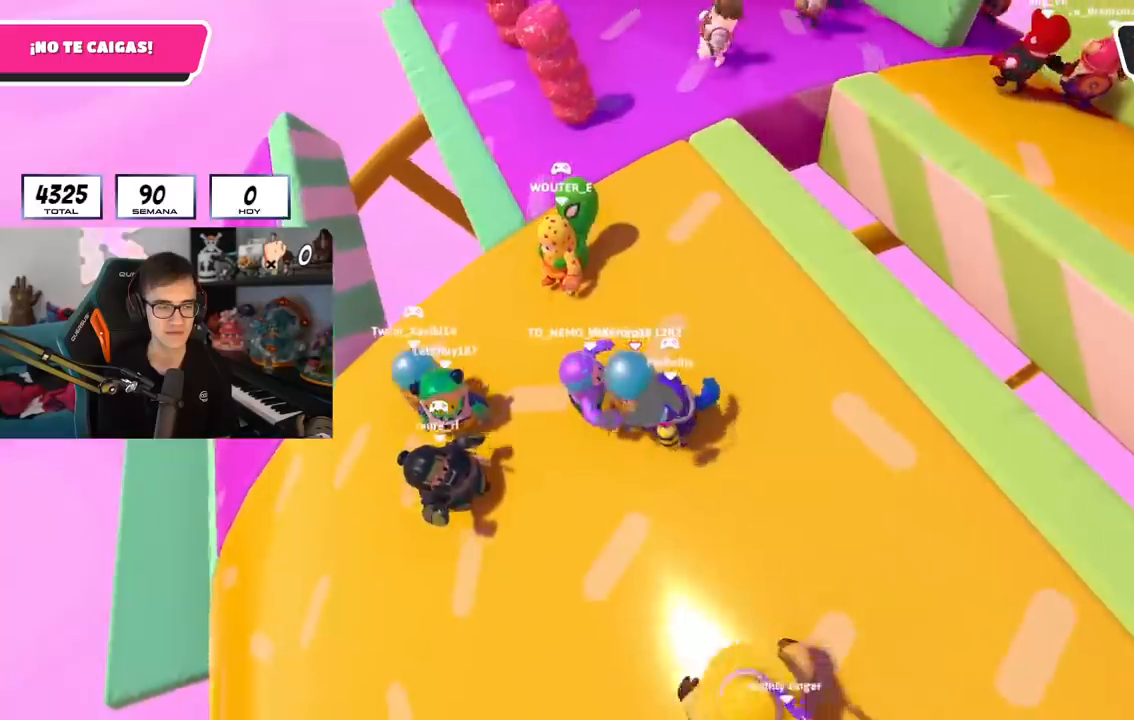
{"buttons": [], "left_stick": "down-right", "right_stick": "center", "events": [[167, "right_stick", "center"], [367, "left_stick", "down-right"]]}
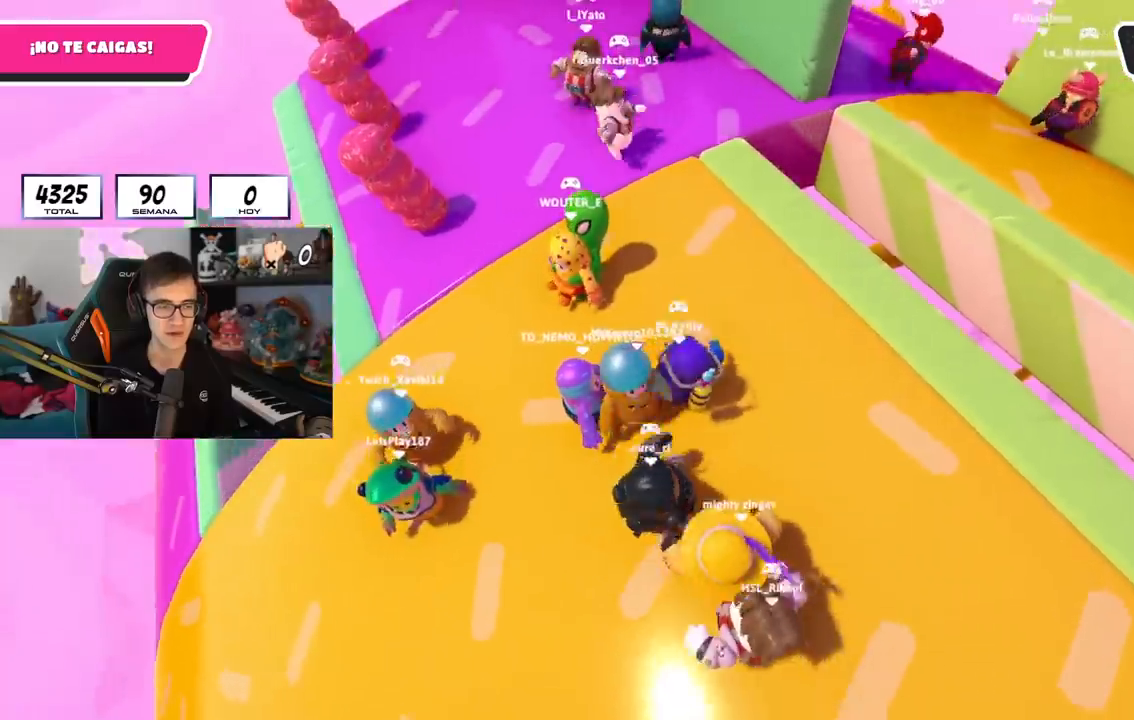
{"buttons": [], "left_stick": "left", "right_stick": "center", "events": [[33, "left_stick", "right"], [267, "left_stick", "center"], [433, "left_stick", "left"]]}
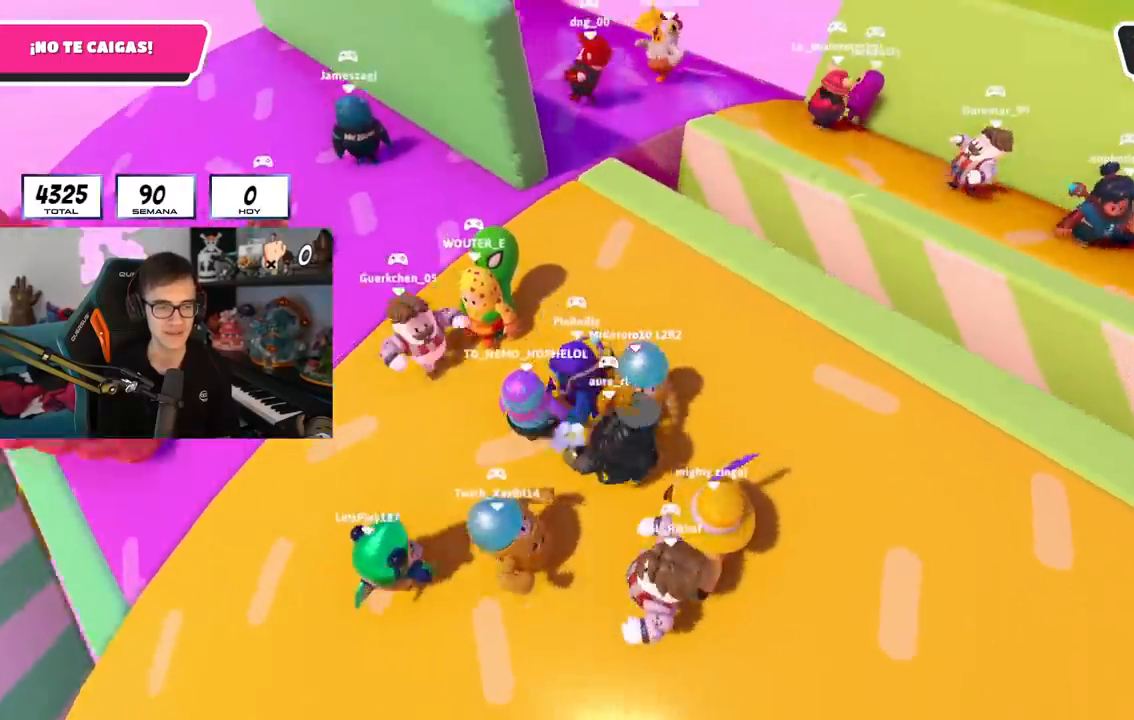
{"buttons": [], "left_stick": "left", "right_stick": "center", "events": [[34, "left_stick", "center"], [267, "left_stick", "left"]]}
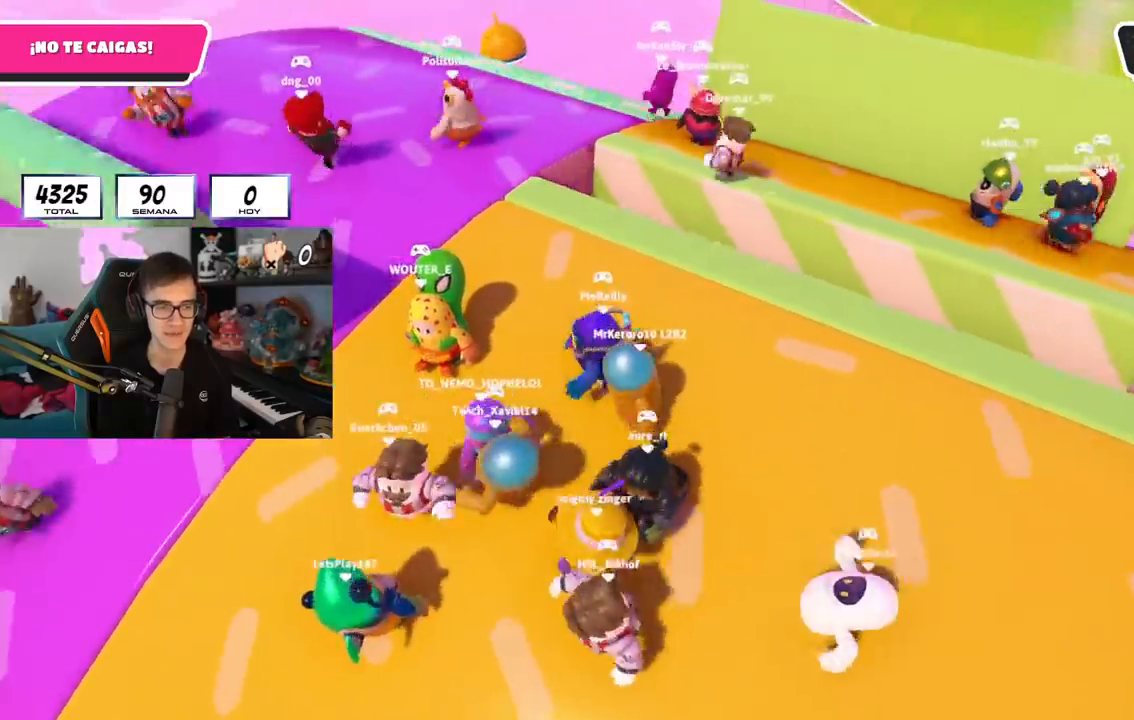
{"buttons": [], "left_stick": "center", "right_stick": "center", "events": [[83, "left_stick", "center"], [283, "left_stick", "down-left"], [350, "left_stick", "center"]]}
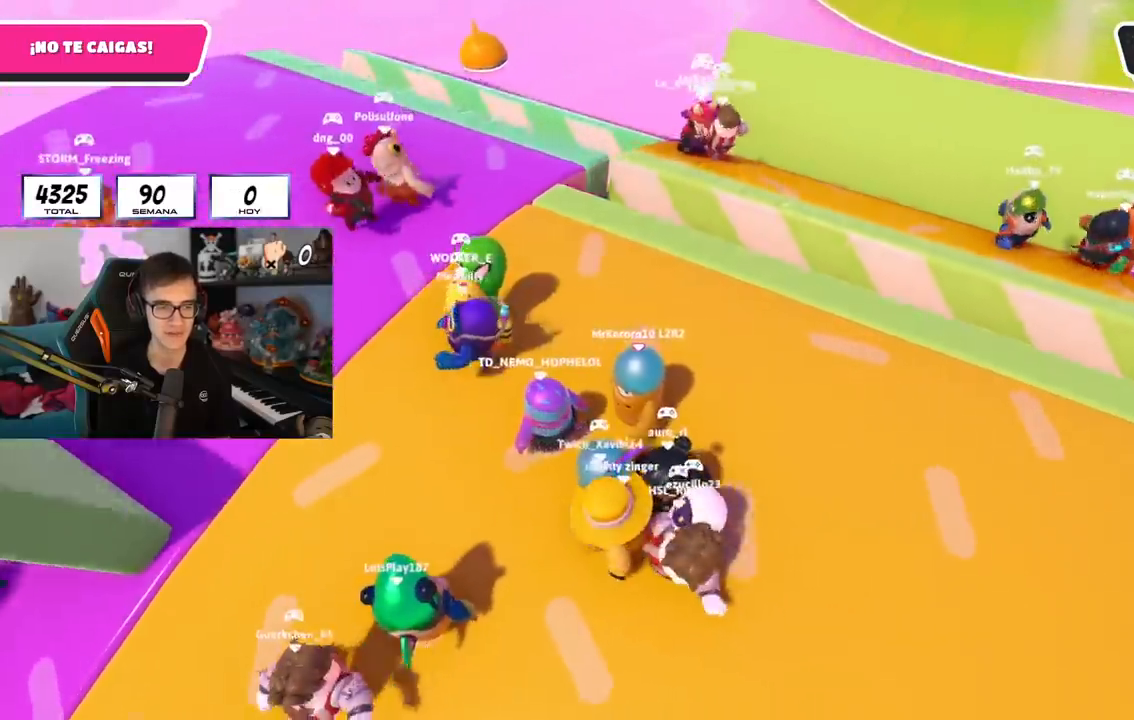
{"buttons": [], "left_stick": "center", "right_stick": "down-left", "events": [[50, "left_stick", "up-left"], [100, "right_stick", "left"], [234, "right_stick", "down-left"], [467, "left_stick", "center"]]}
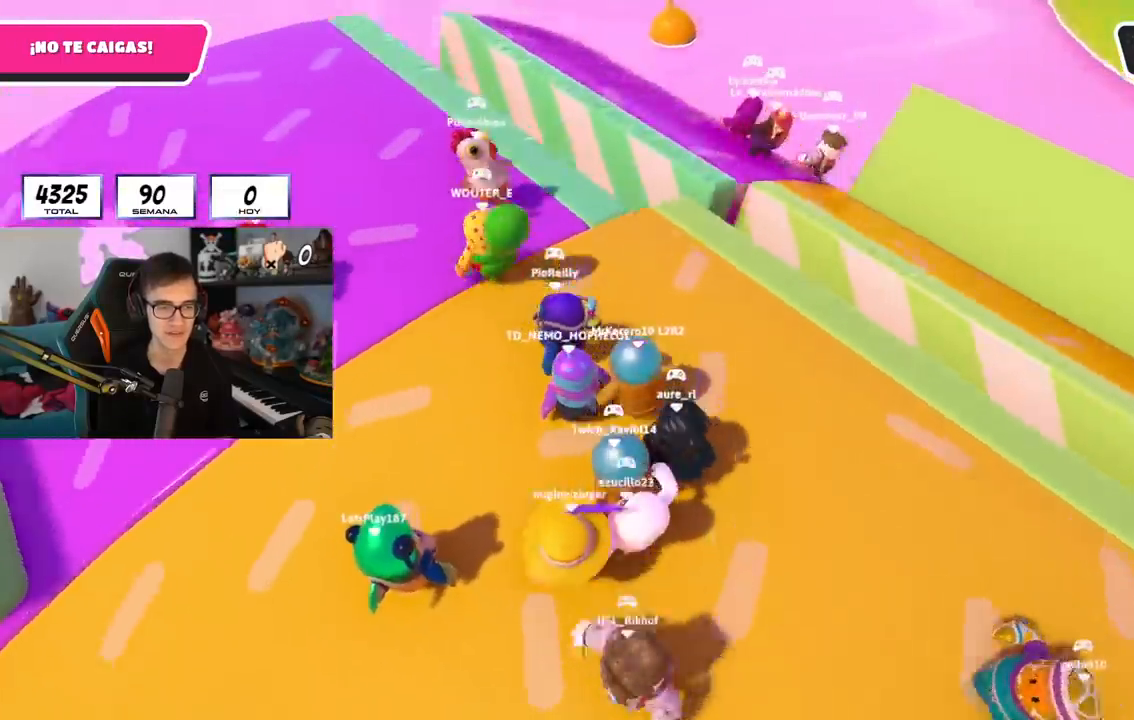
{"buttons": [], "left_stick": "up-right", "right_stick": "down-left", "events": [[16, "left_stick", "up-right"]]}
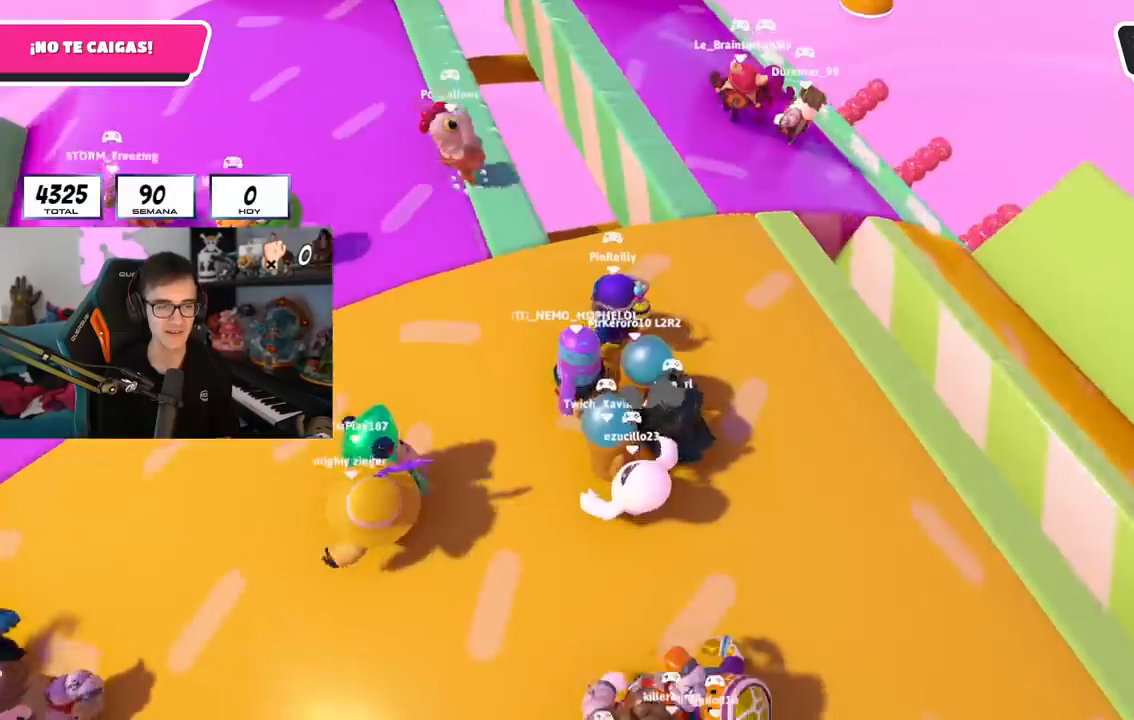
{"buttons": [], "left_stick": "down-right", "right_stick": "left", "events": [[50, "right_stick", "left"], [134, "left_stick", "right"], [234, "left_stick", "down-right"]]}
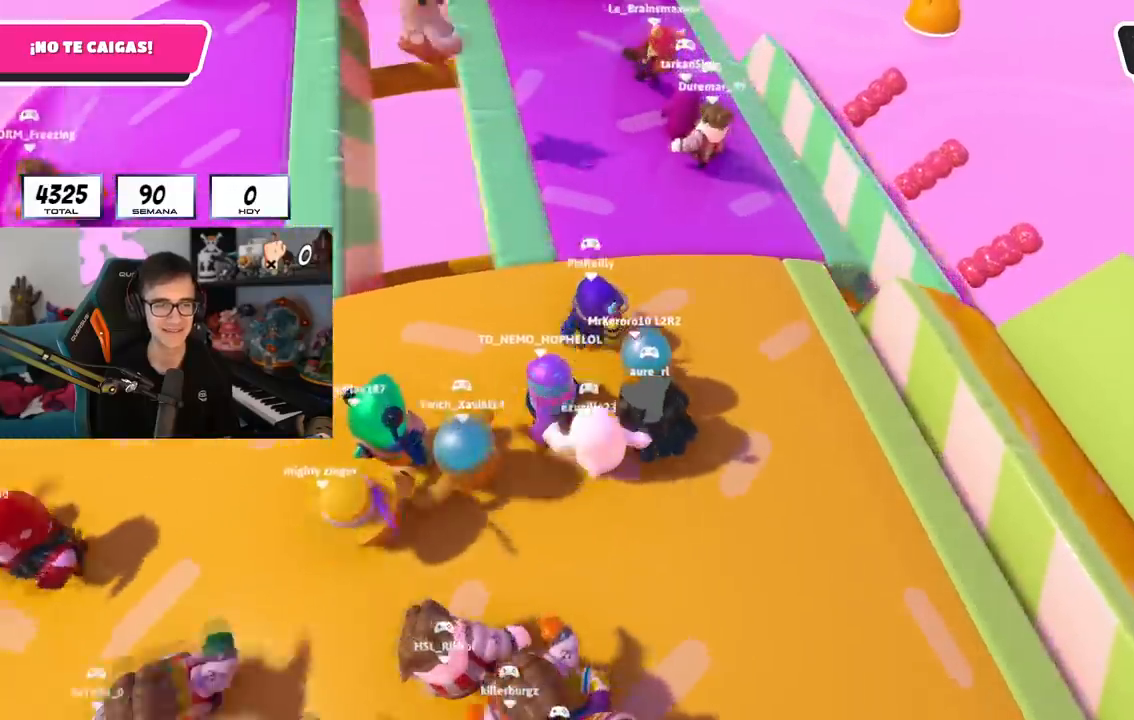
{"buttons": [], "left_stick": "down-right", "right_stick": "down", "events": [[83, "right_stick", "center"], [450, "right_stick", "down"]]}
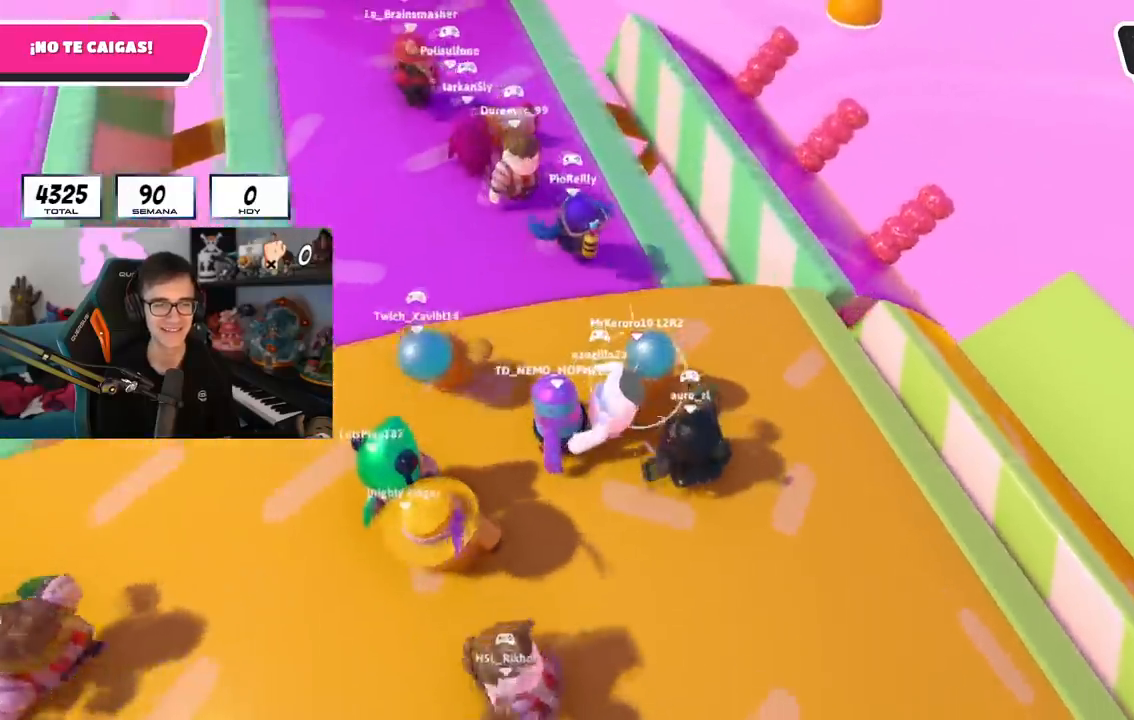
{"buttons": [], "left_stick": "up-left", "right_stick": "center", "events": [[34, "left_stick", "right"], [250, "left_stick", "up"], [250, "right_stick", "center"], [351, "left_stick", "up-left"]]}
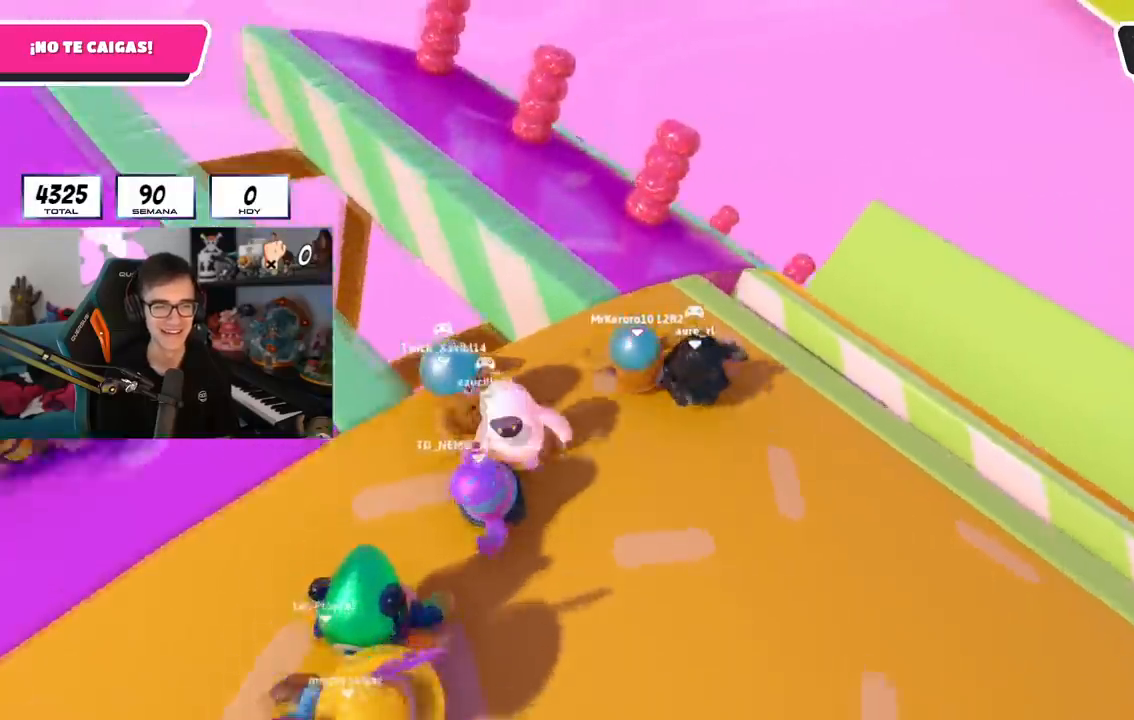
{"buttons": [], "left_stick": "up", "right_stick": "up", "events": [[66, "right_stick", "left"], [233, "right_stick", "up-left"], [350, "right_stick", "up"], [417, "left_stick", "up"]]}
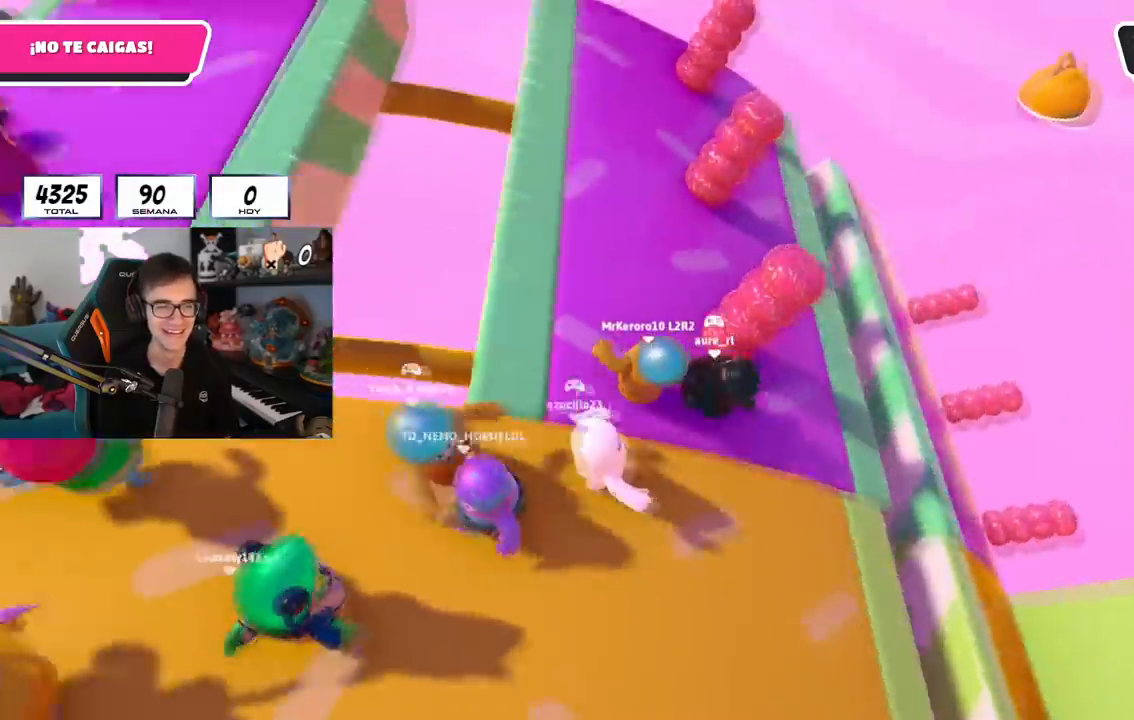
{"buttons": [], "left_stick": "up", "right_stick": "center", "events": [[67, "right_stick", "center"]]}
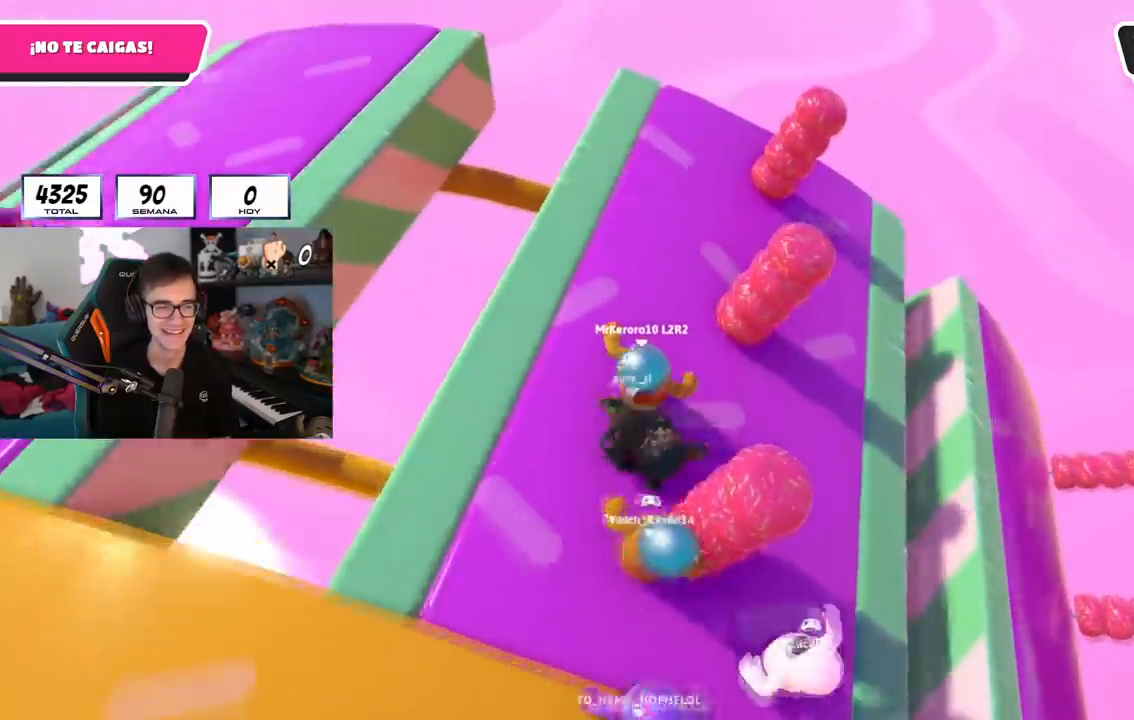
{"buttons": [], "left_stick": "up", "right_stick": "center", "events": [[83, "left_stick", "center"], [150, "left_stick", "up"]]}
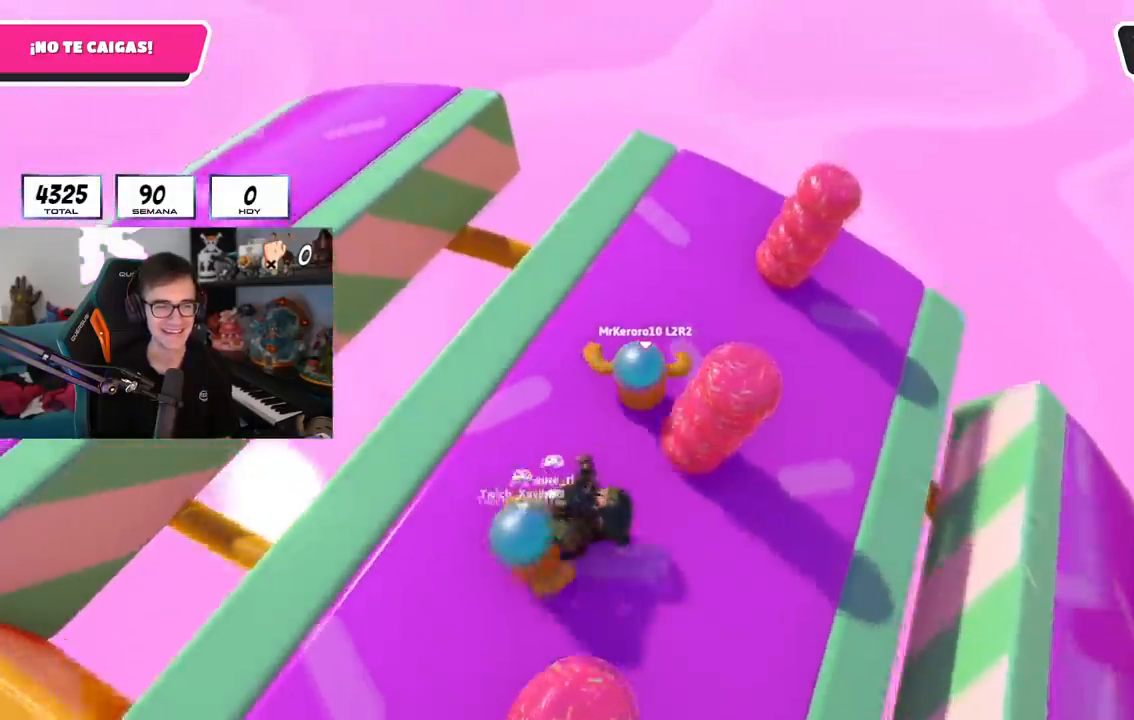
{"buttons": [], "left_stick": "up", "right_stick": "right", "events": [[17, "right_stick", "right"]]}
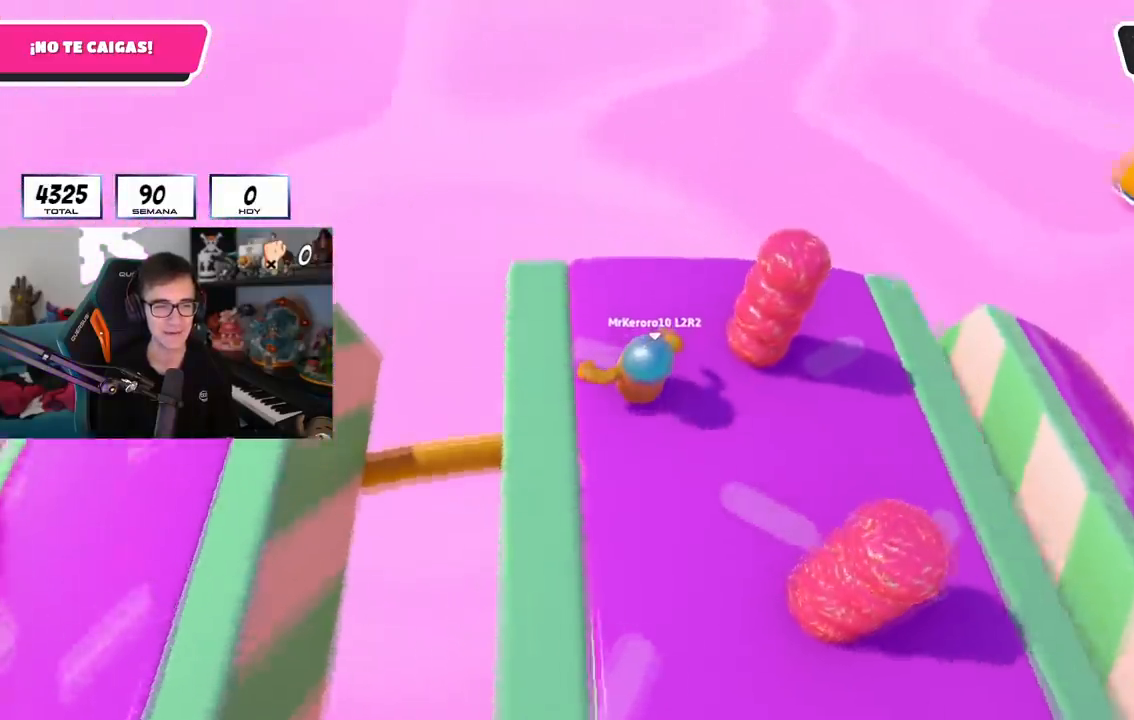
{"buttons": [], "left_stick": "up", "right_stick": "up-right", "events": [[66, "left_stick", "up-right"], [317, "left_stick", "up"], [383, "right_stick", "up-right"]]}
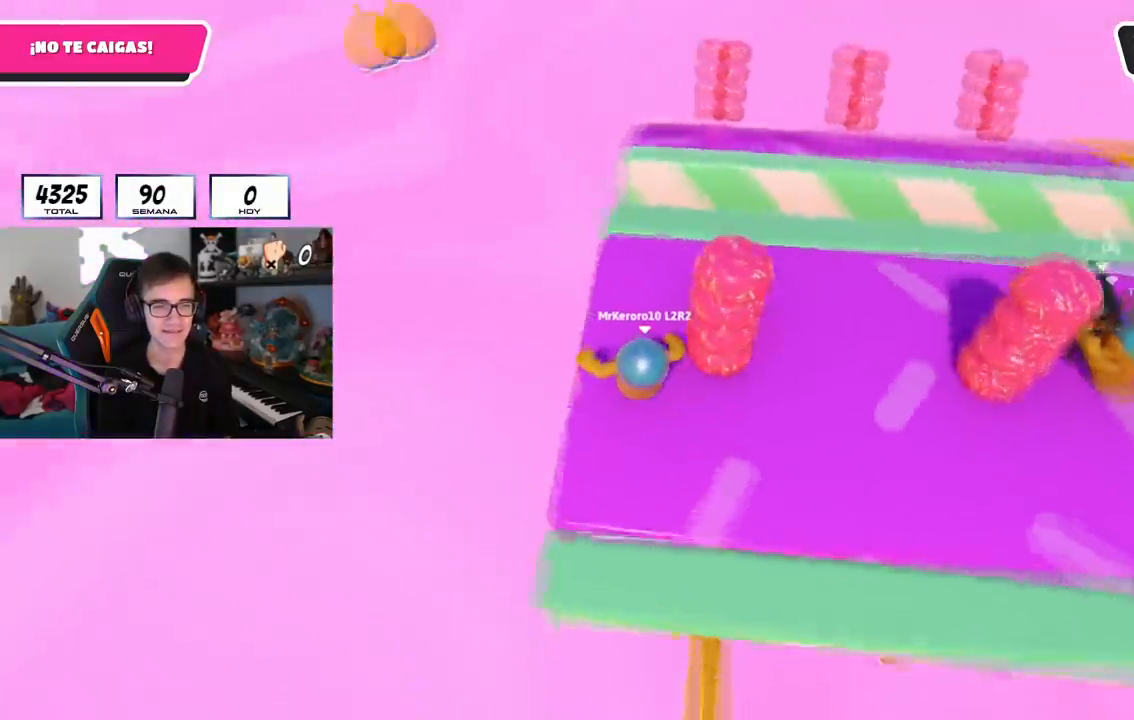
{"buttons": ["CROSS"], "left_stick": "up", "right_stick": "center", "events": [[100, "right_stick", "center"], [217, "right_stick", "up-right"], [367, "right_stick", "center"], [501, "CROSS", "down"]]}
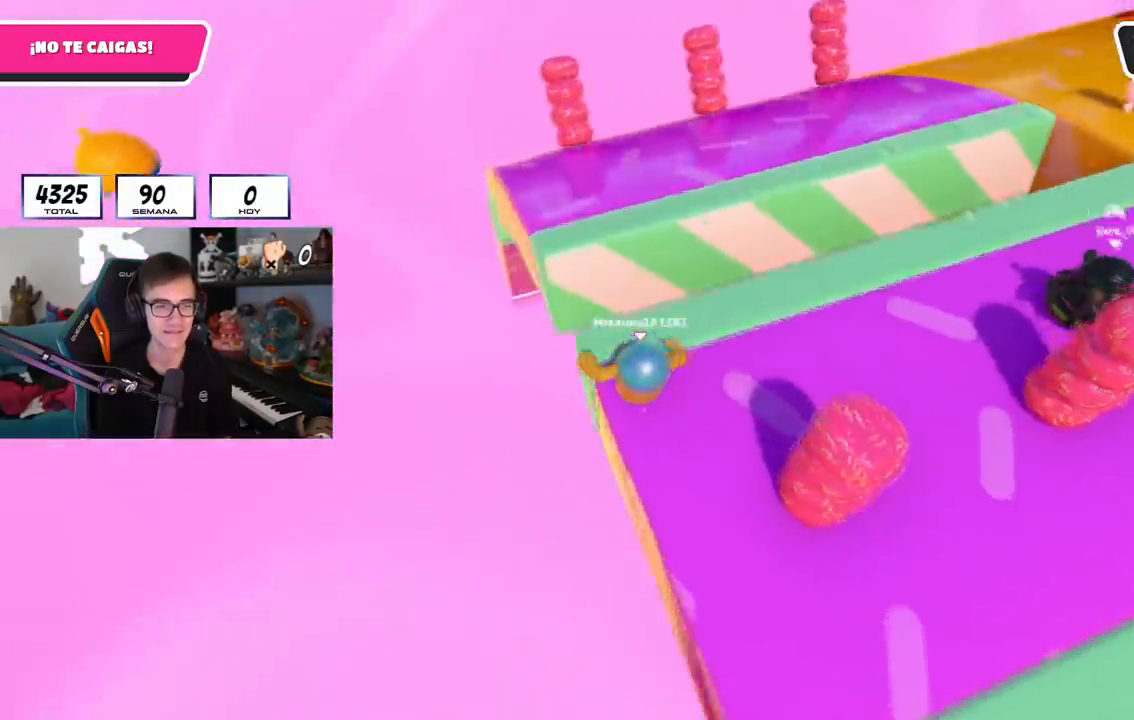
{"buttons": [], "left_stick": "up-right", "right_stick": "center", "events": [[167, "CROSS", "up"], [300, "SQUARE", "down"], [450, "SQUARE", "up"], [450, "left_stick", "up-right"]]}
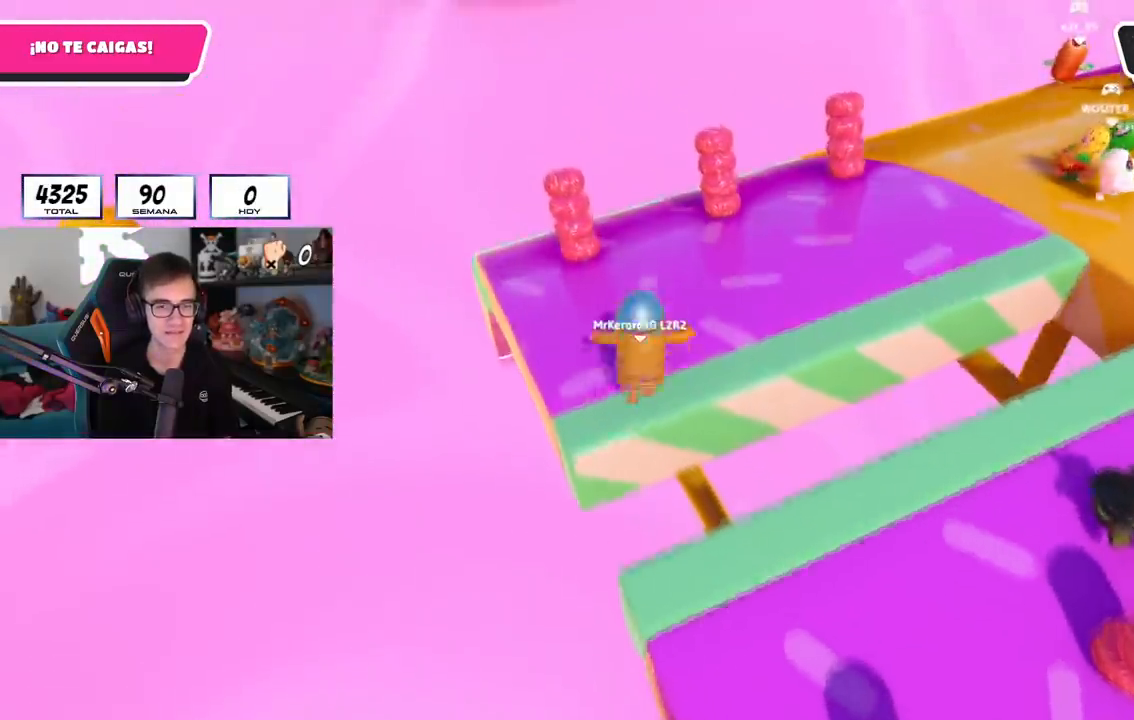
{"buttons": [], "left_stick": "up-right", "right_stick": "up-right", "events": [[84, "right_stick", "right"], [417, "right_stick", "up-right"]]}
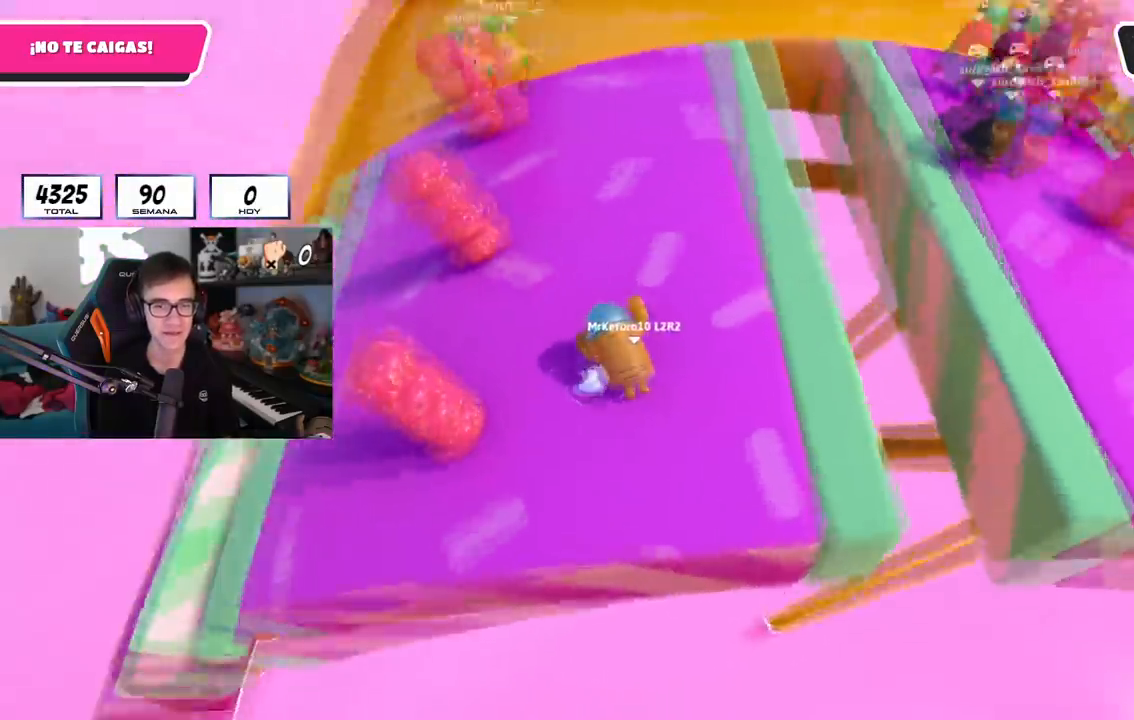
{"buttons": [], "left_stick": "left", "right_stick": "center", "events": [[150, "L1", "down"], [200, "left_stick", "center"], [233, "L1", "up"], [367, "right_stick", "center"], [500, "left_stick", "left"]]}
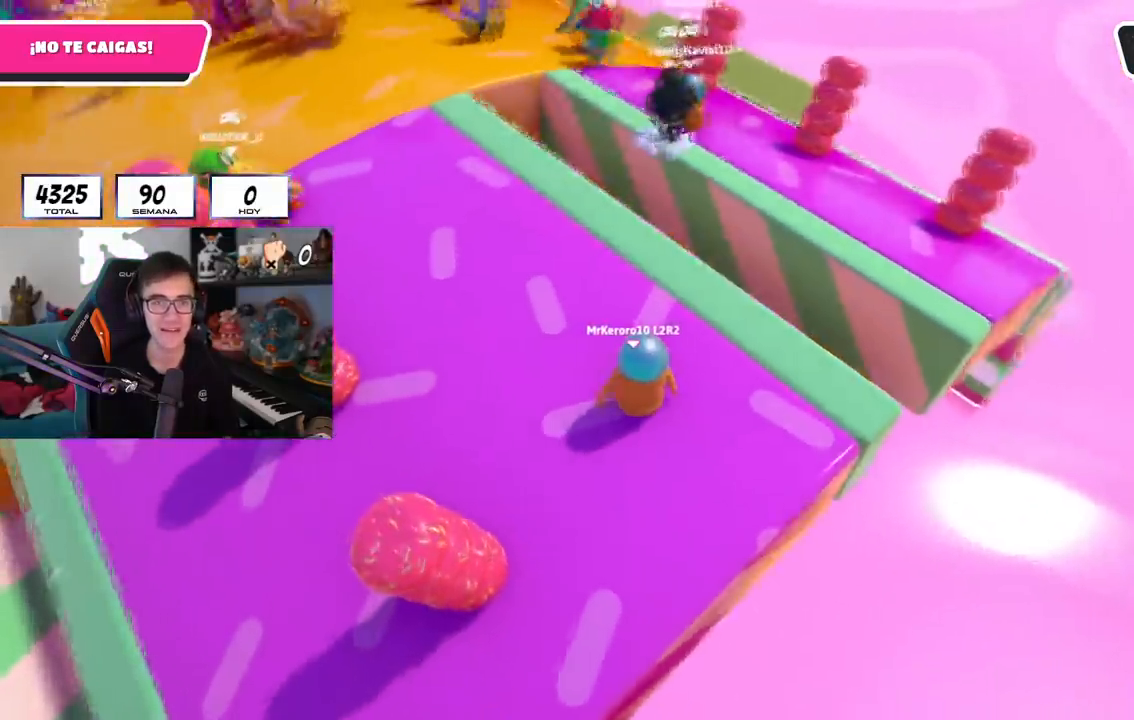
{"buttons": [], "left_stick": "up-left", "right_stick": "center", "events": [[284, "left_stick", "up-left"]]}